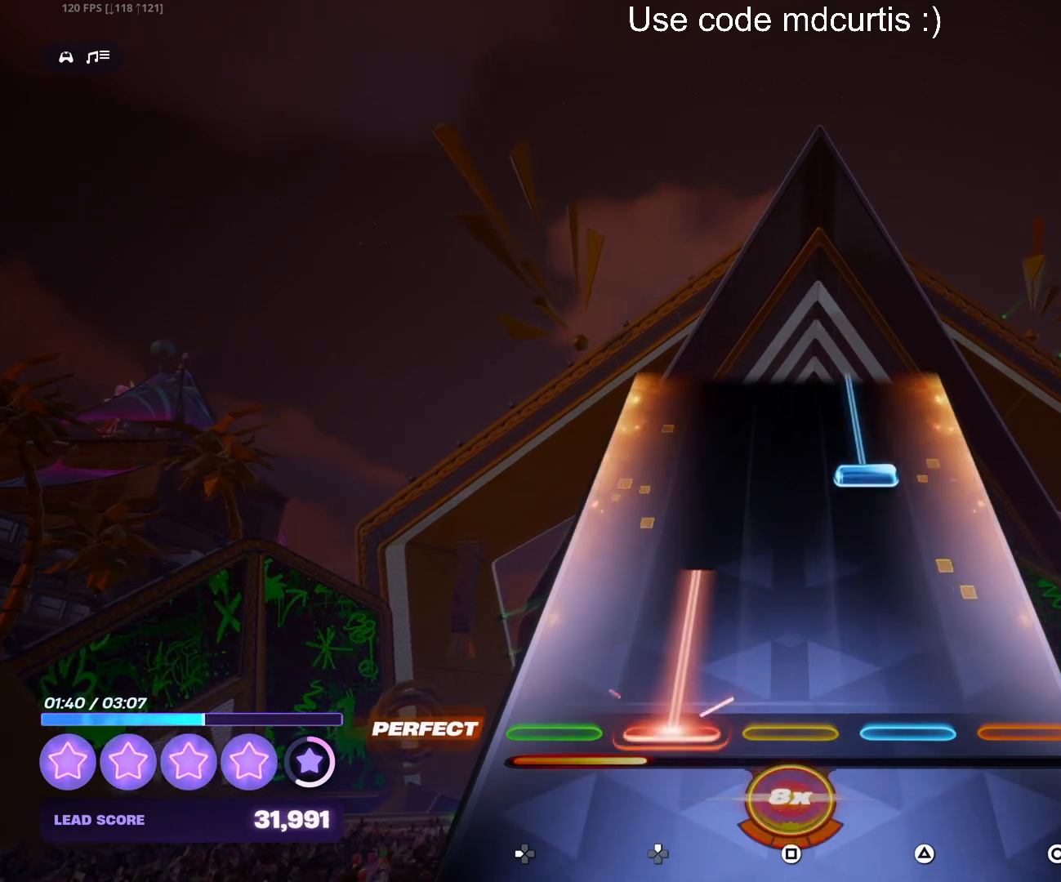
Gameplay with a controller (PlayStation layout); each line is a JSON object with the inputs held at the frame after it. "events" lists button and stick changes between this image and that frame as [ms after this image, input, new state], when the widget could be followed in between. Not read: left_stick right_stick.
{"buttons": ["TRIANGLE"], "events": [[67, "DPAD_UP", "up"], [200, "R1", "up"], [300, "TRIANGLE", "down"]]}
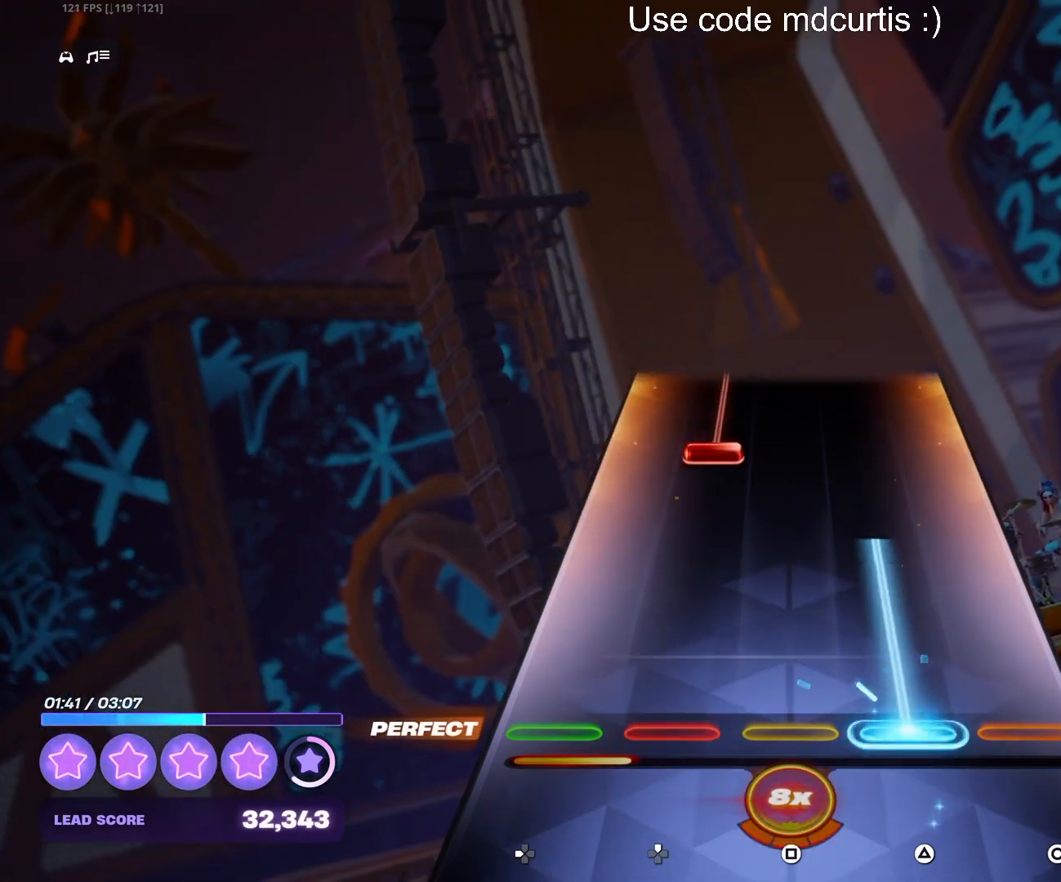
{"buttons": ["DPAD_UP"], "events": [[267, "TRIANGLE", "up"], [333, "DPAD_UP", "down"]]}
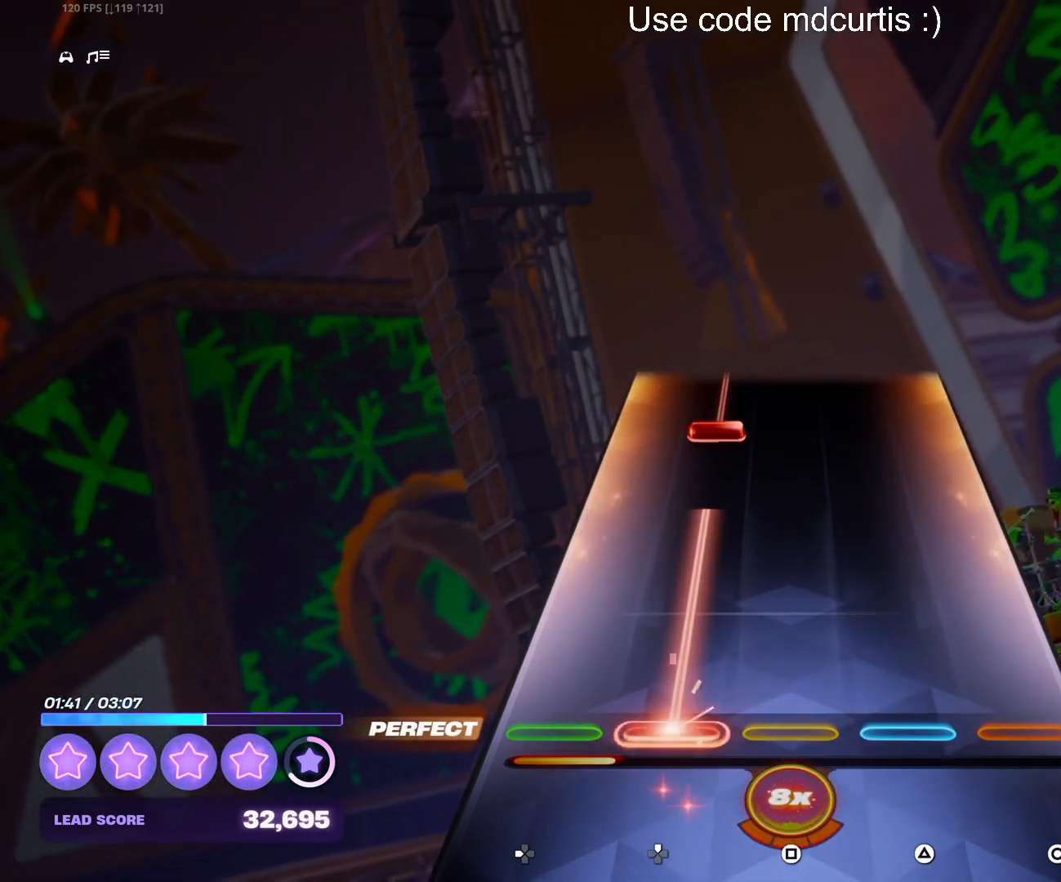
{"buttons": ["DPAD_UP"], "events": [[283, "DPAD_UP", "up"], [383, "DPAD_UP", "down"]]}
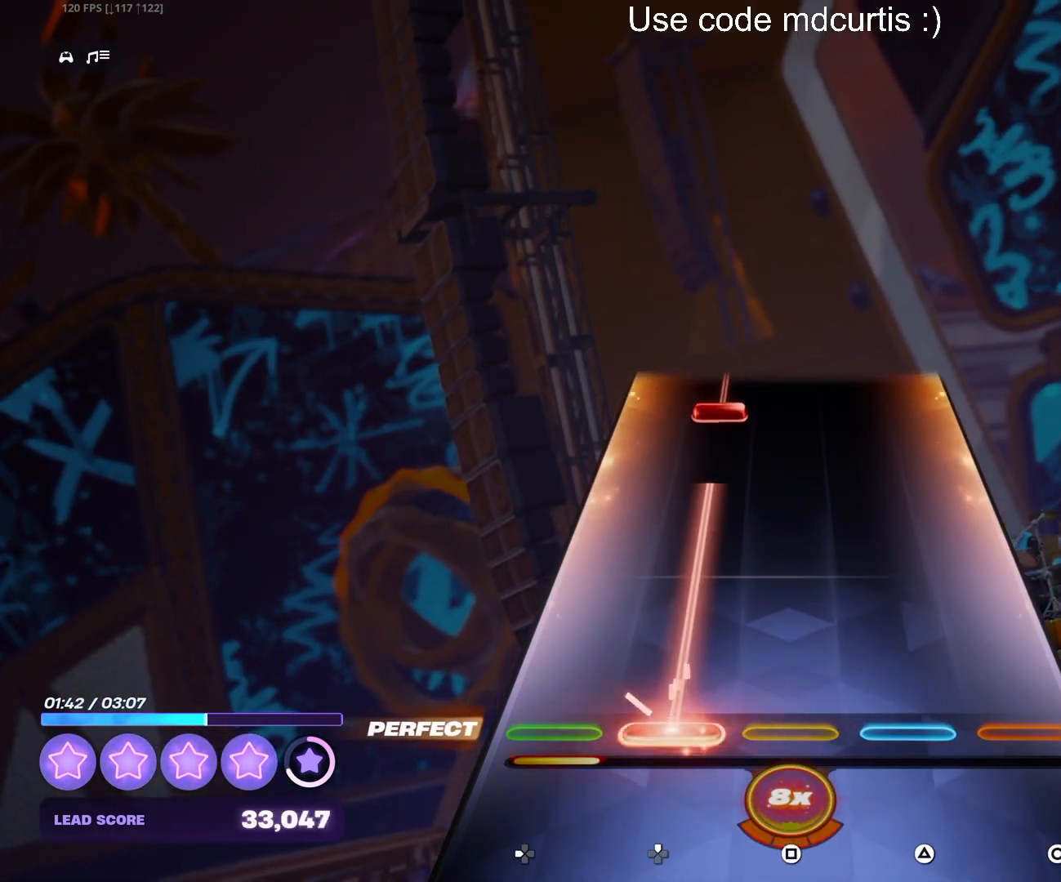
{"buttons": ["DPAD_UP"], "events": [[317, "DPAD_UP", "up"], [433, "DPAD_UP", "down"]]}
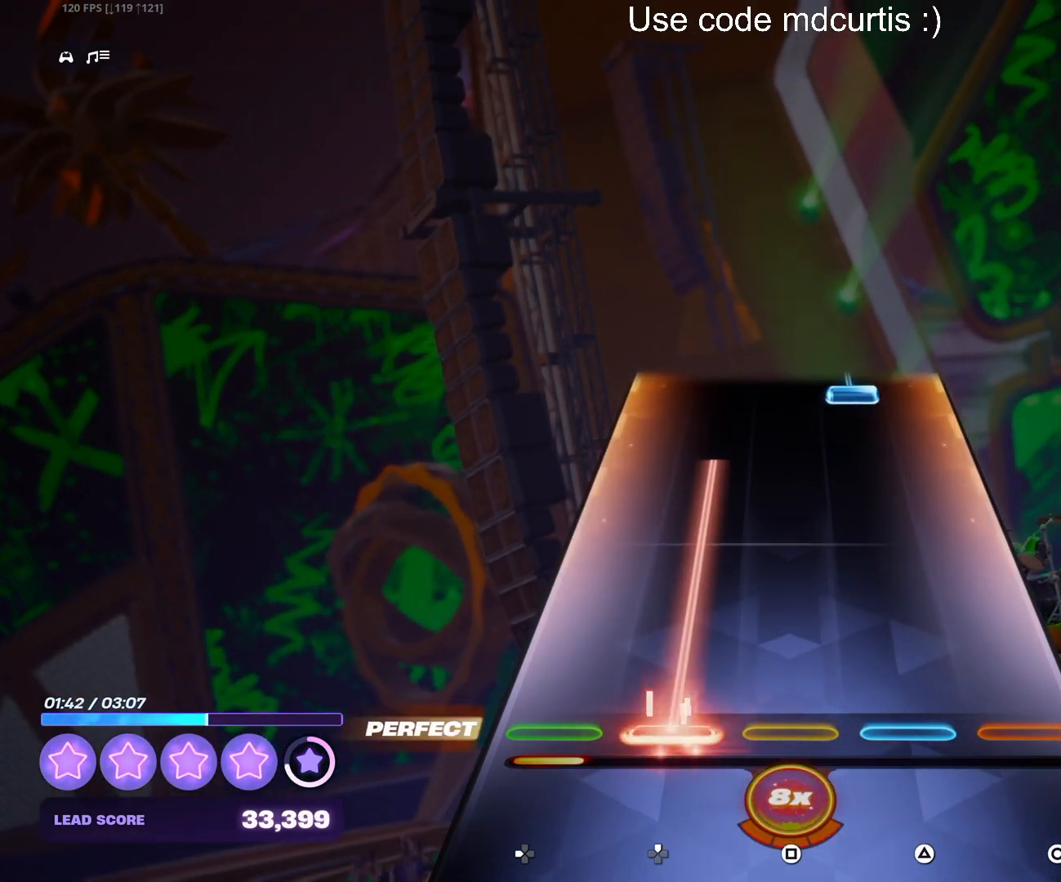
{"buttons": ["TRIANGLE"], "events": [[367, "DPAD_UP", "up"], [467, "TRIANGLE", "down"]]}
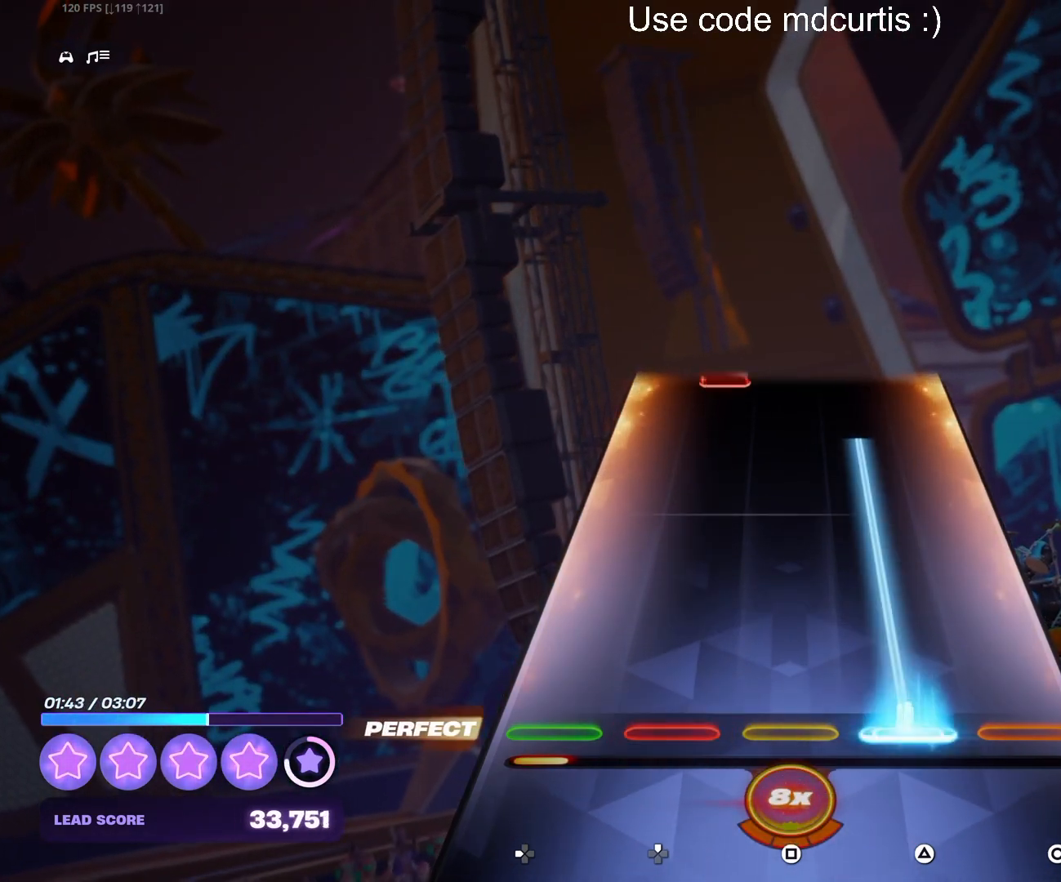
{"buttons": [], "events": [[450, "TRIANGLE", "up"]]}
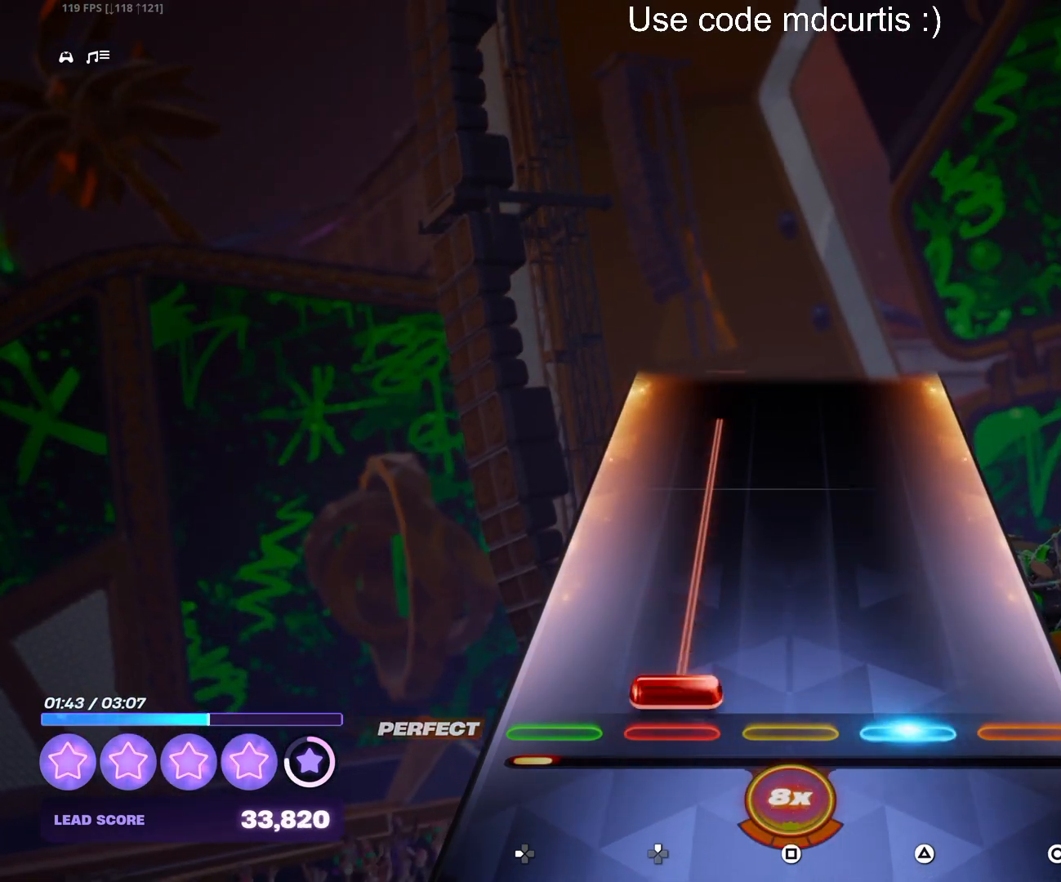
{"buttons": [], "events": [[17, "DPAD_UP", "down"], [467, "DPAD_UP", "up"]]}
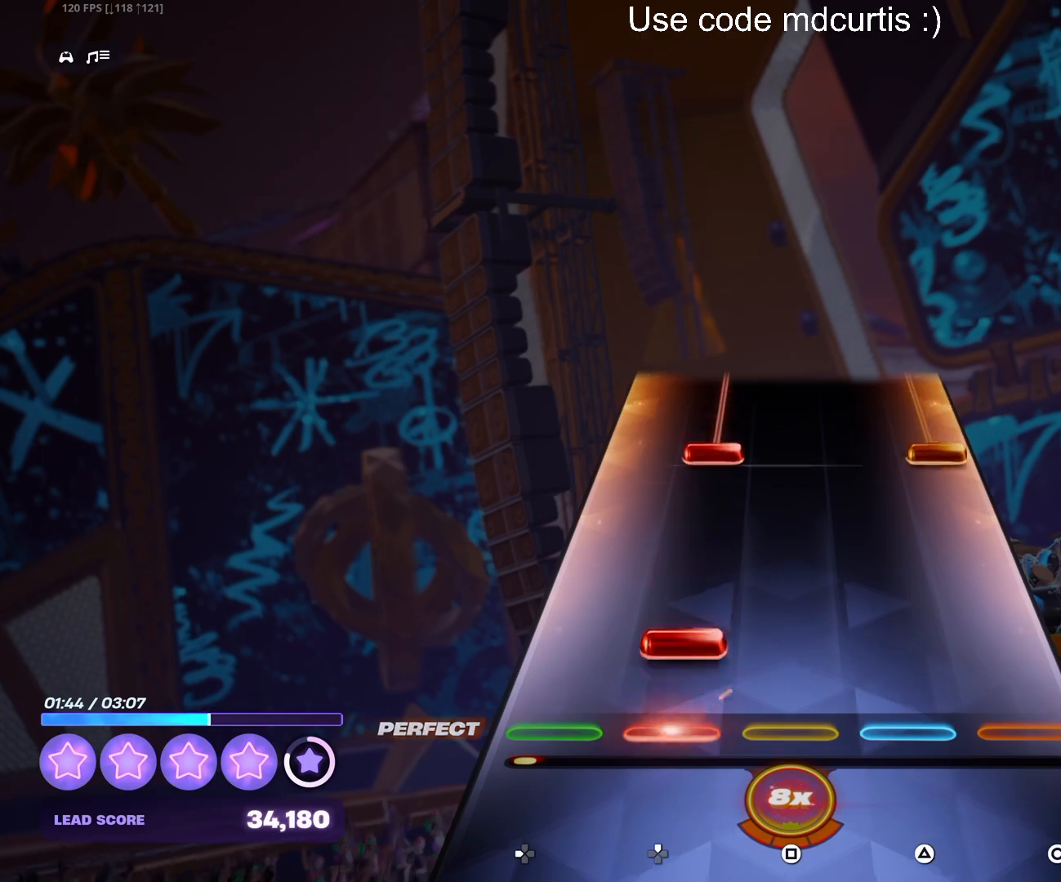
{"buttons": ["CIRCLE", "DPAD_UP"], "events": [[67, "DPAD_UP", "down"], [150, "DPAD_UP", "up"], [350, "CIRCLE", "down"], [350, "DPAD_UP", "down"]]}
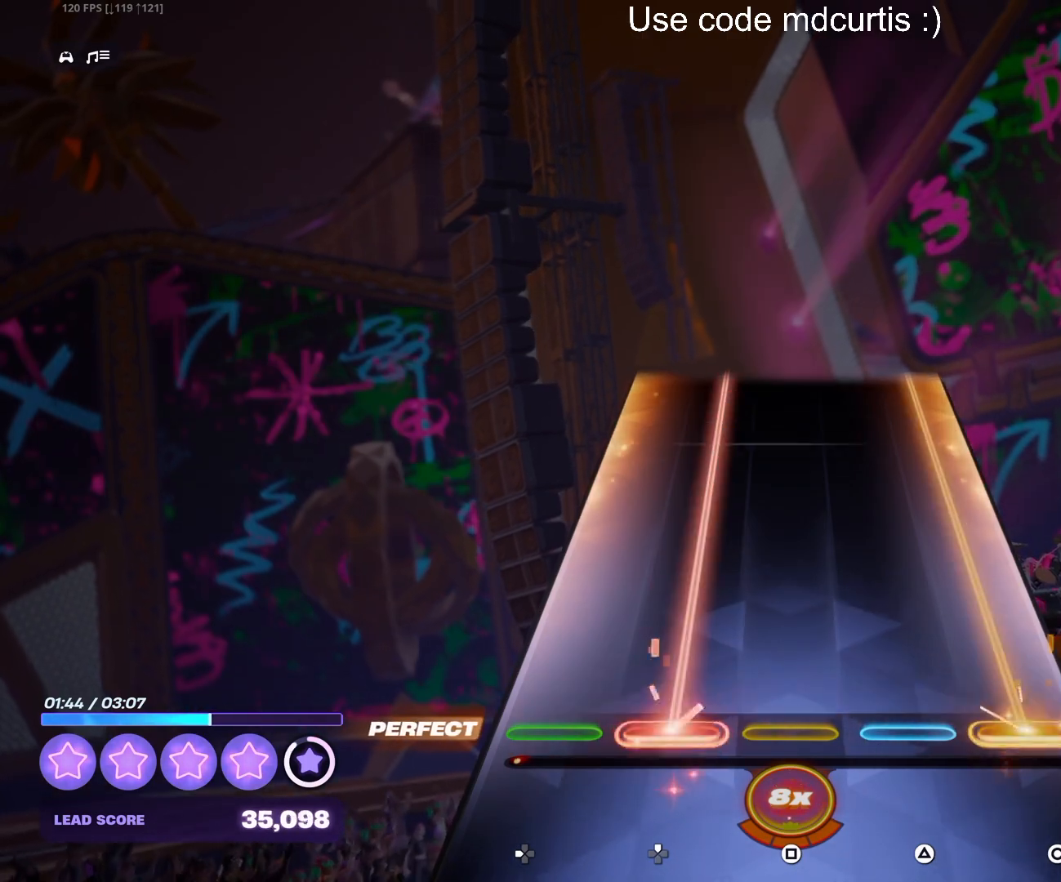
{"buttons": ["CIRCLE", "DPAD_UP"], "events": []}
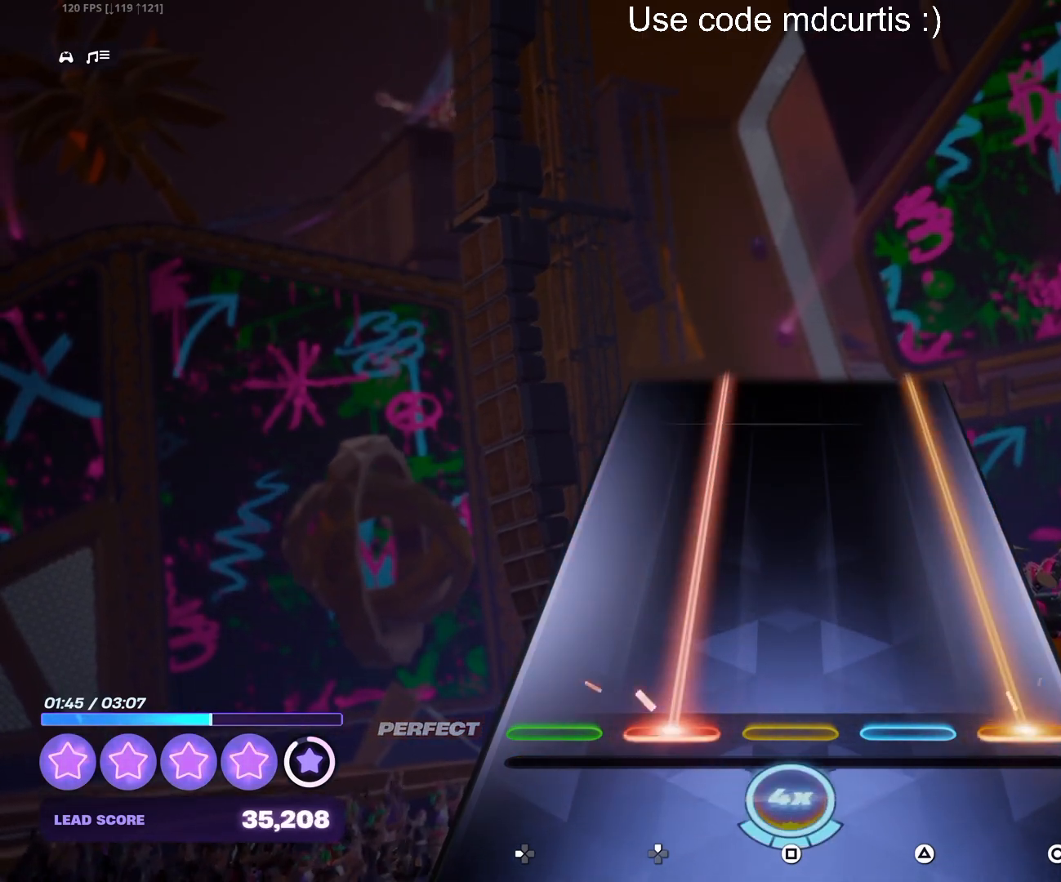
{"buttons": ["CIRCLE", "DPAD_UP"], "events": []}
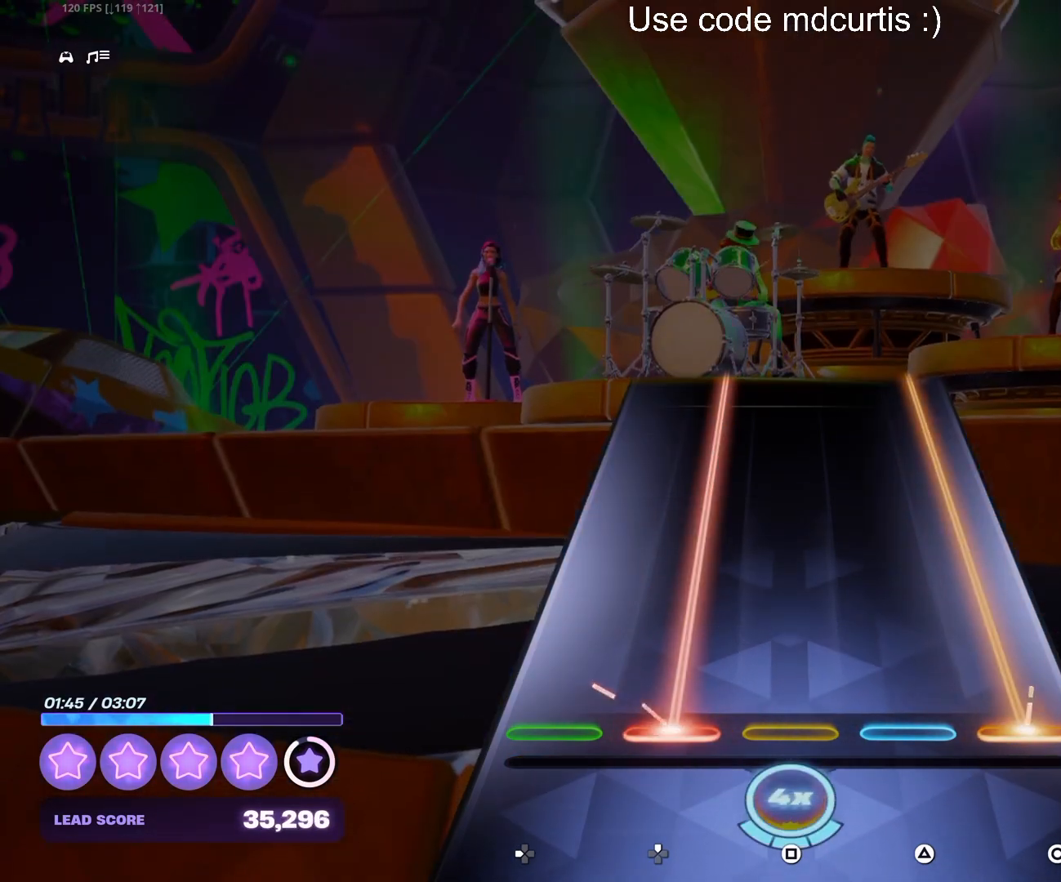
{"buttons": ["CIRCLE", "DPAD_UP"], "events": []}
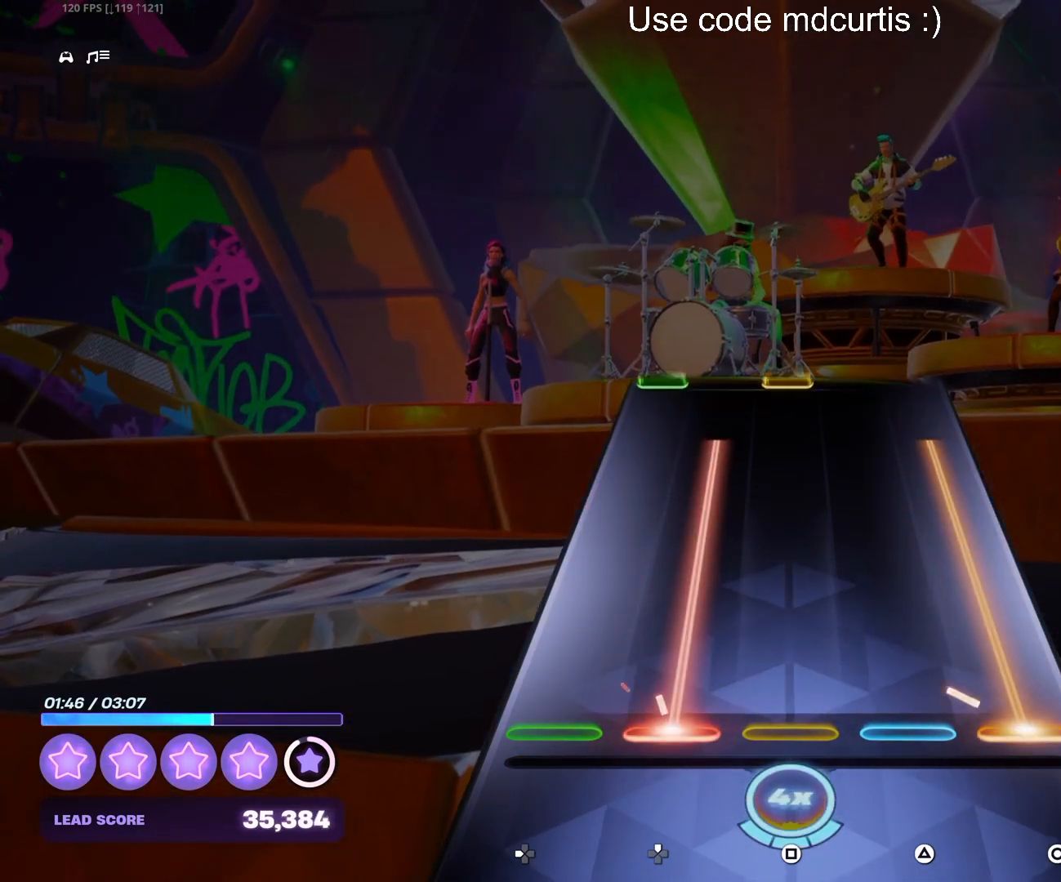
{"buttons": [], "events": [[433, "DPAD_UP", "up"], [450, "CIRCLE", "up"]]}
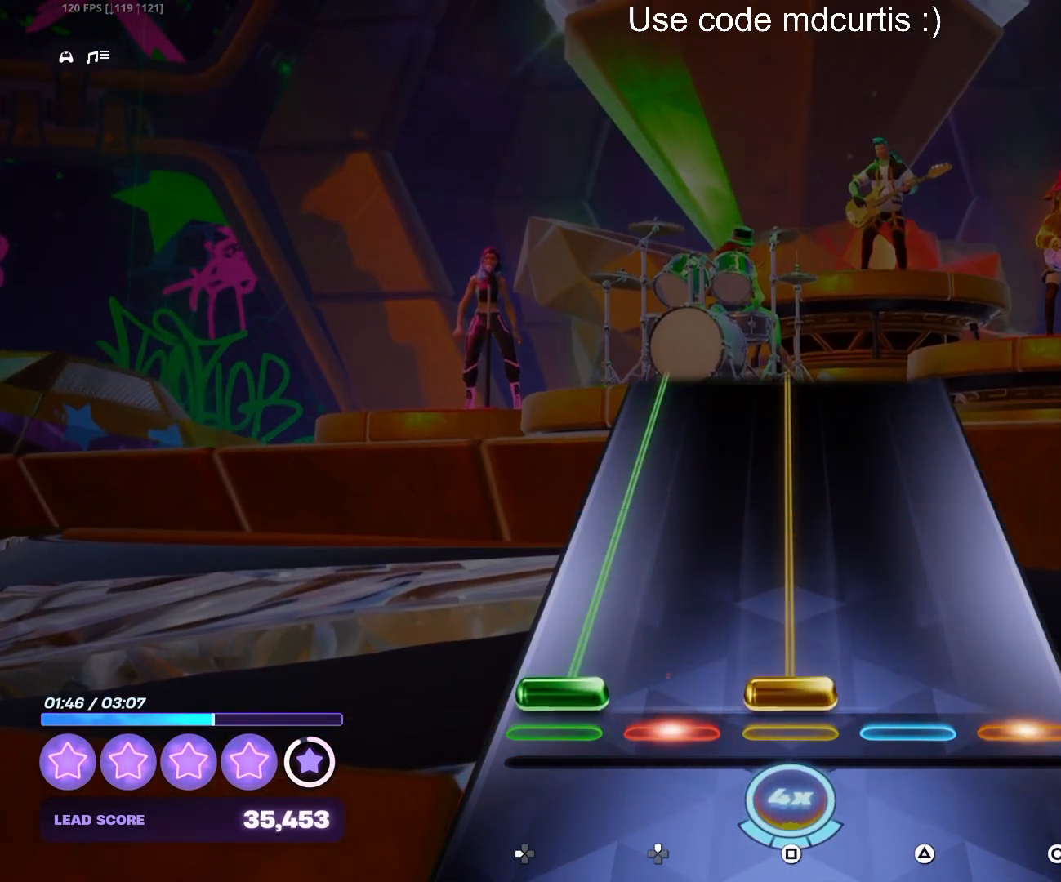
{"buttons": ["SQUARE", "DPAD_LEFT"], "events": [[33, "DPAD_LEFT", "down"], [33, "SQUARE", "down"]]}
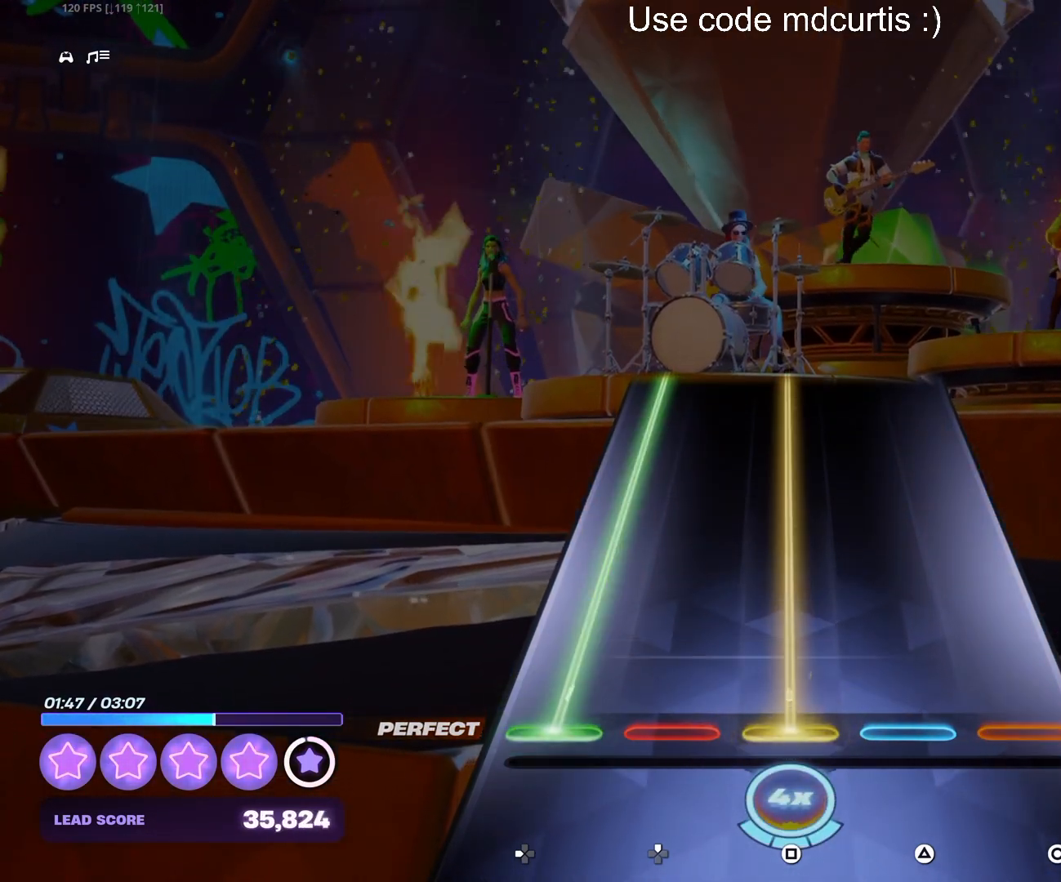
{"buttons": ["SQUARE", "DPAD_LEFT"], "events": []}
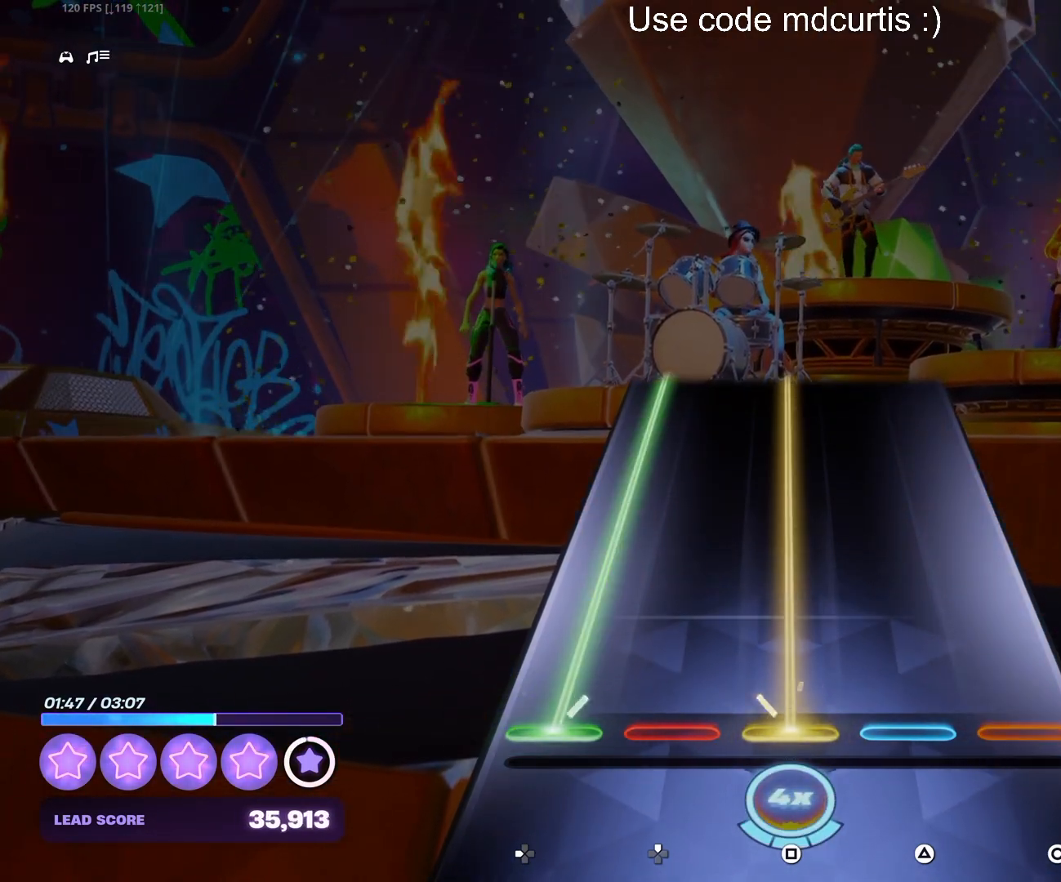
{"buttons": ["SQUARE", "DPAD_LEFT"], "events": []}
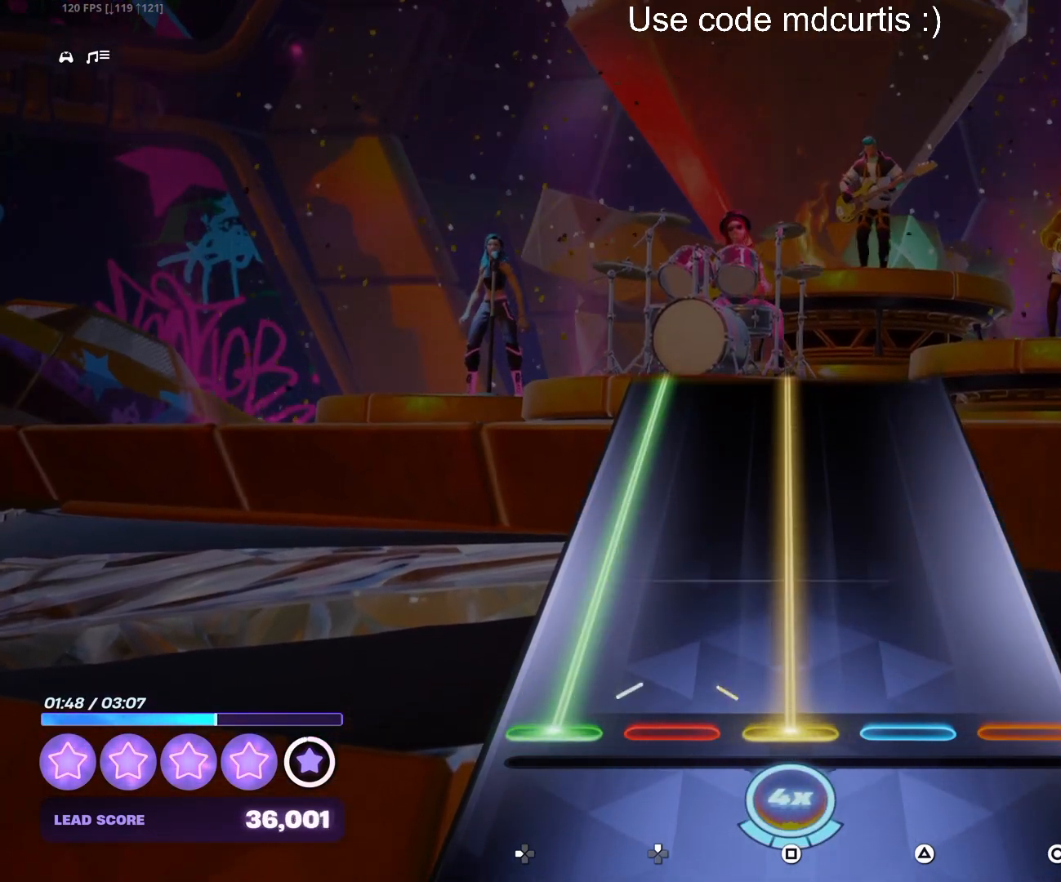
{"buttons": ["SQUARE", "DPAD_LEFT"], "events": []}
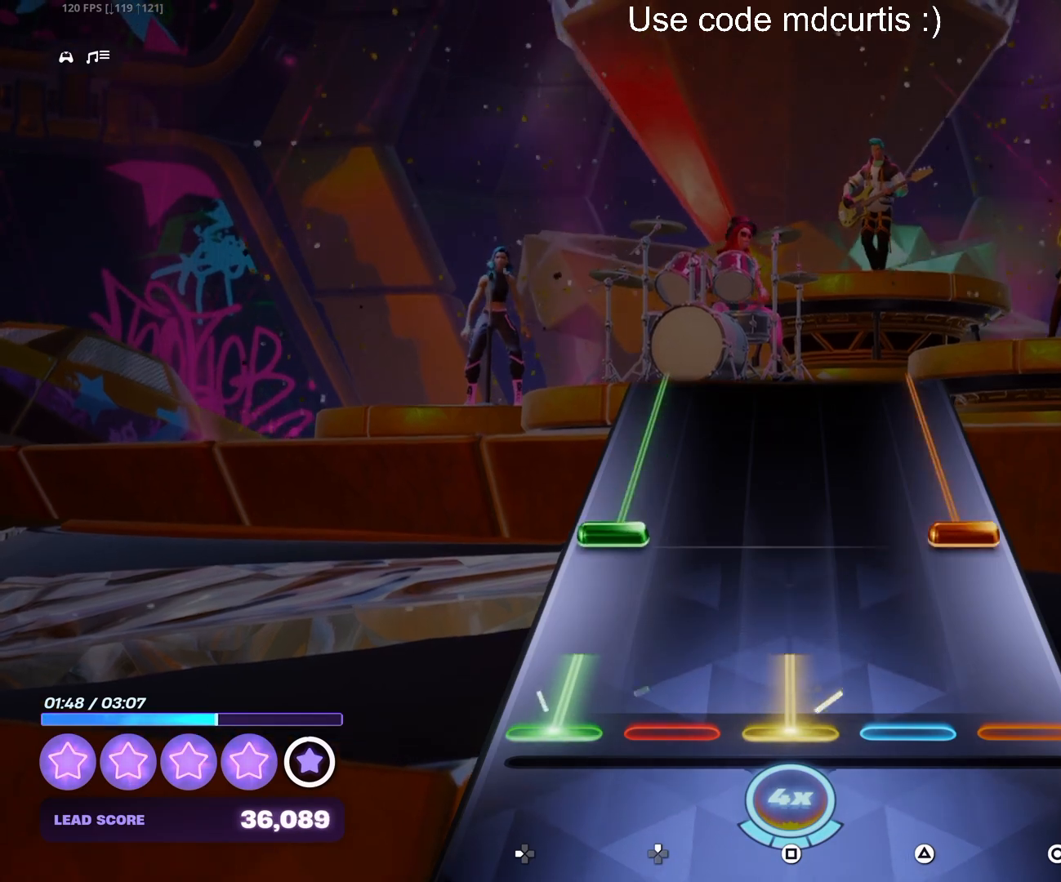
{"buttons": ["CIRCLE", "DPAD_LEFT"], "events": [[100, "DPAD_LEFT", "up"], [117, "SQUARE", "up"], [200, "DPAD_LEFT", "down"], [217, "CIRCLE", "down"]]}
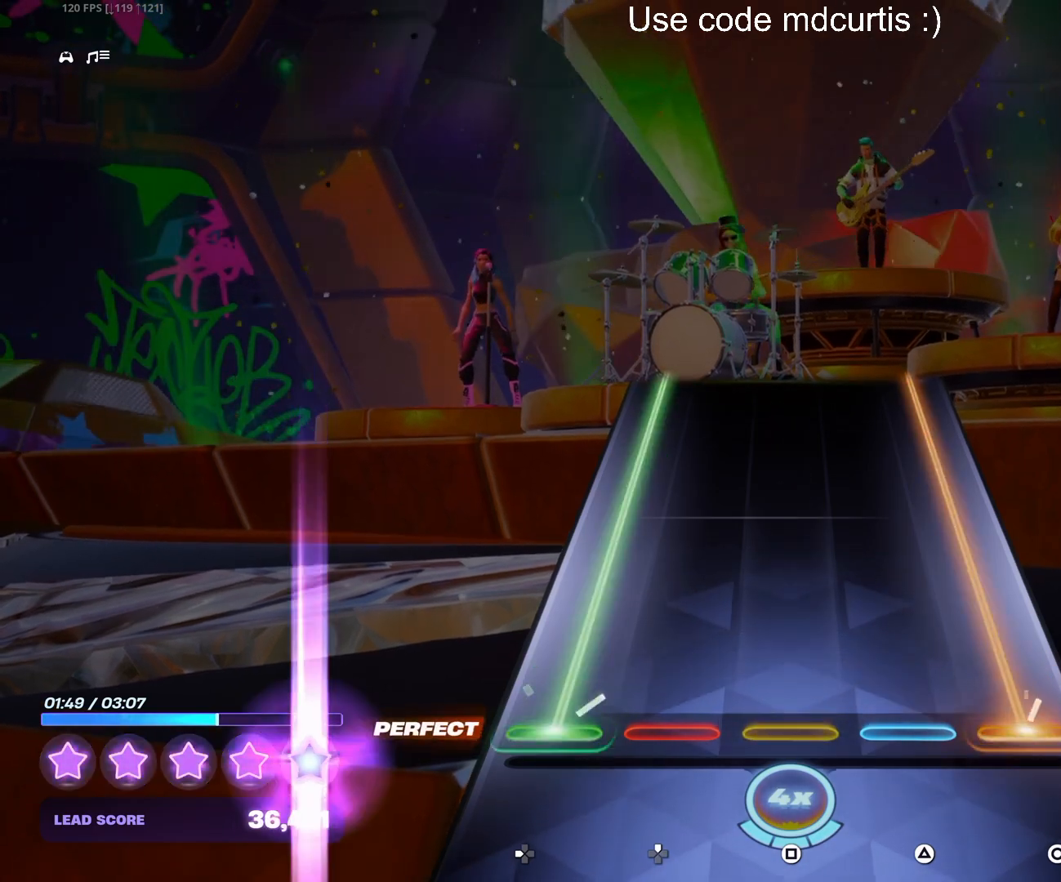
{"buttons": ["CIRCLE", "DPAD_LEFT"], "events": []}
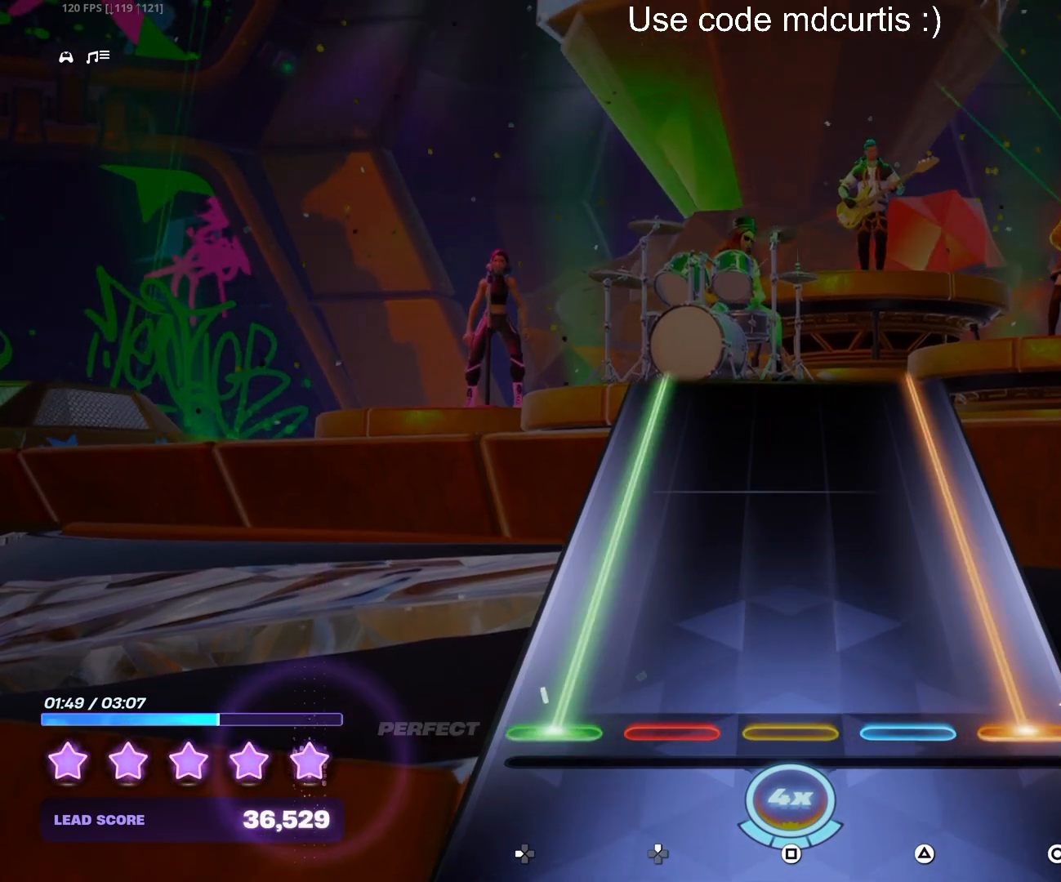
{"buttons": ["CIRCLE", "DPAD_LEFT"], "events": []}
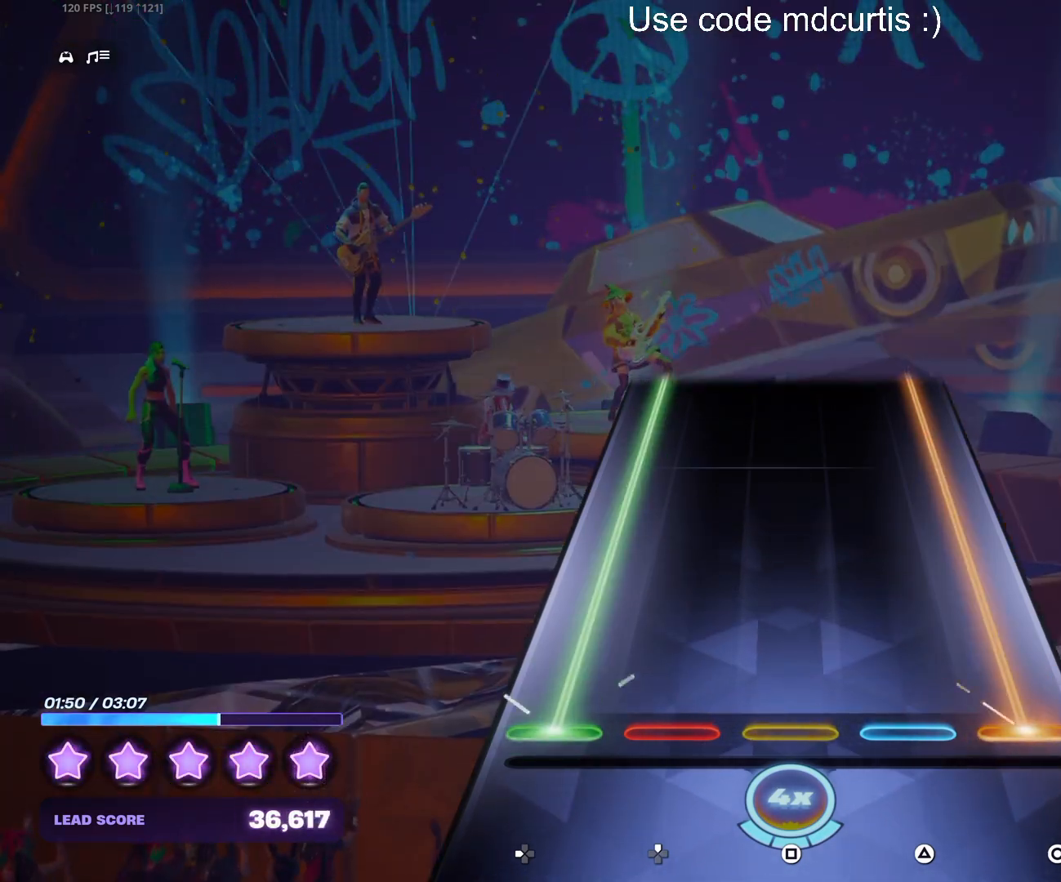
{"buttons": ["CIRCLE", "DPAD_LEFT"], "events": []}
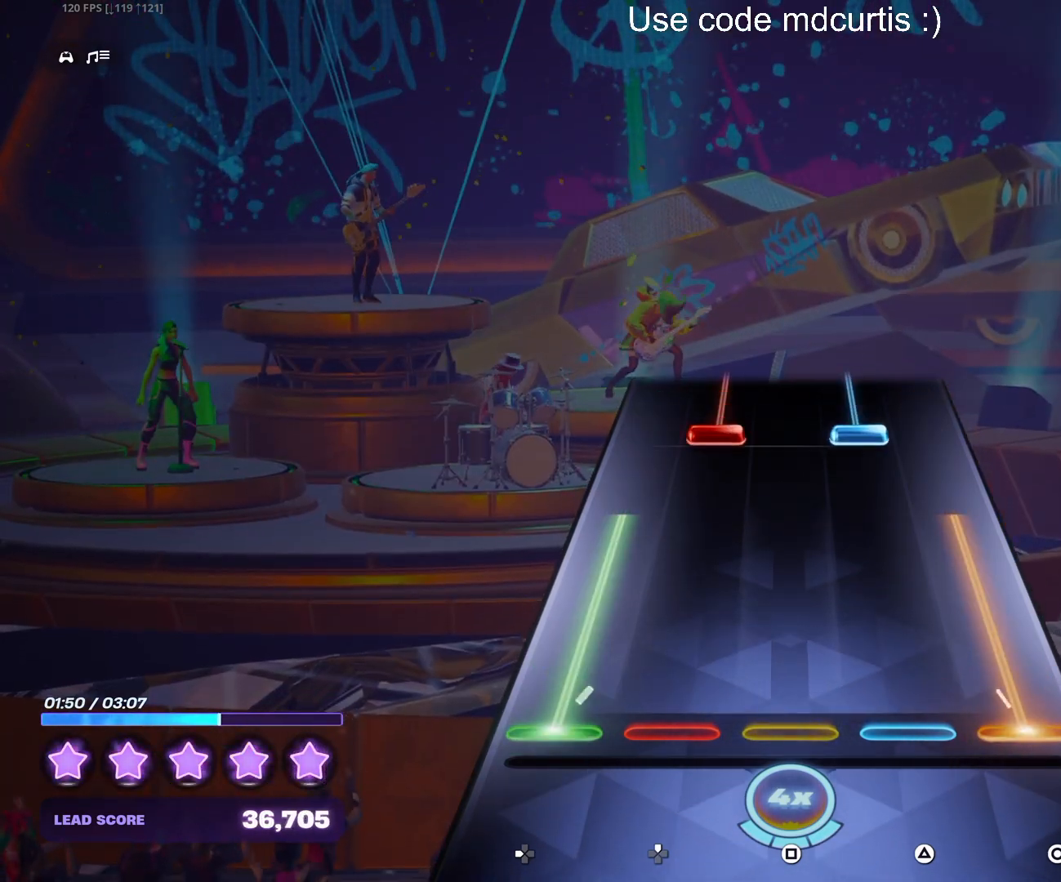
{"buttons": ["TRIANGLE", "DPAD_UP"], "events": [[283, "DPAD_LEFT", "up"], [300, "CIRCLE", "up"], [383, "DPAD_UP", "down"], [383, "TRIANGLE", "down"]]}
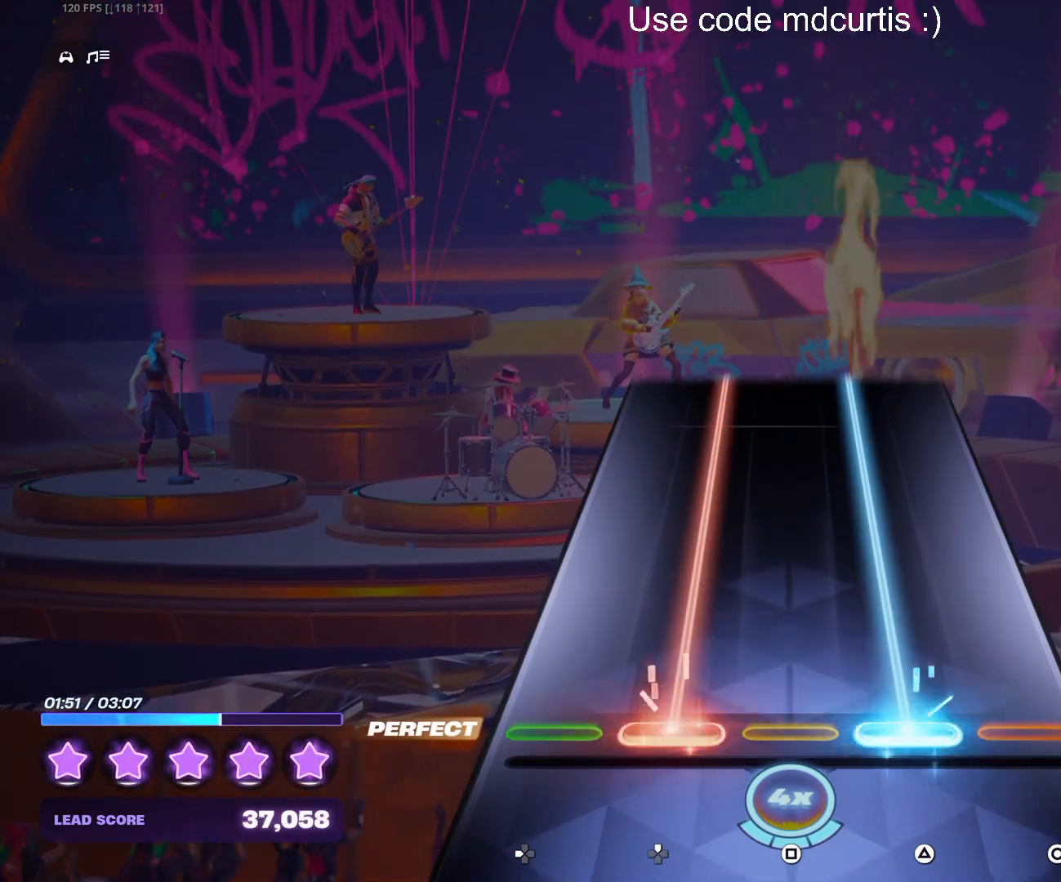
{"buttons": ["TRIANGLE", "DPAD_UP"], "events": []}
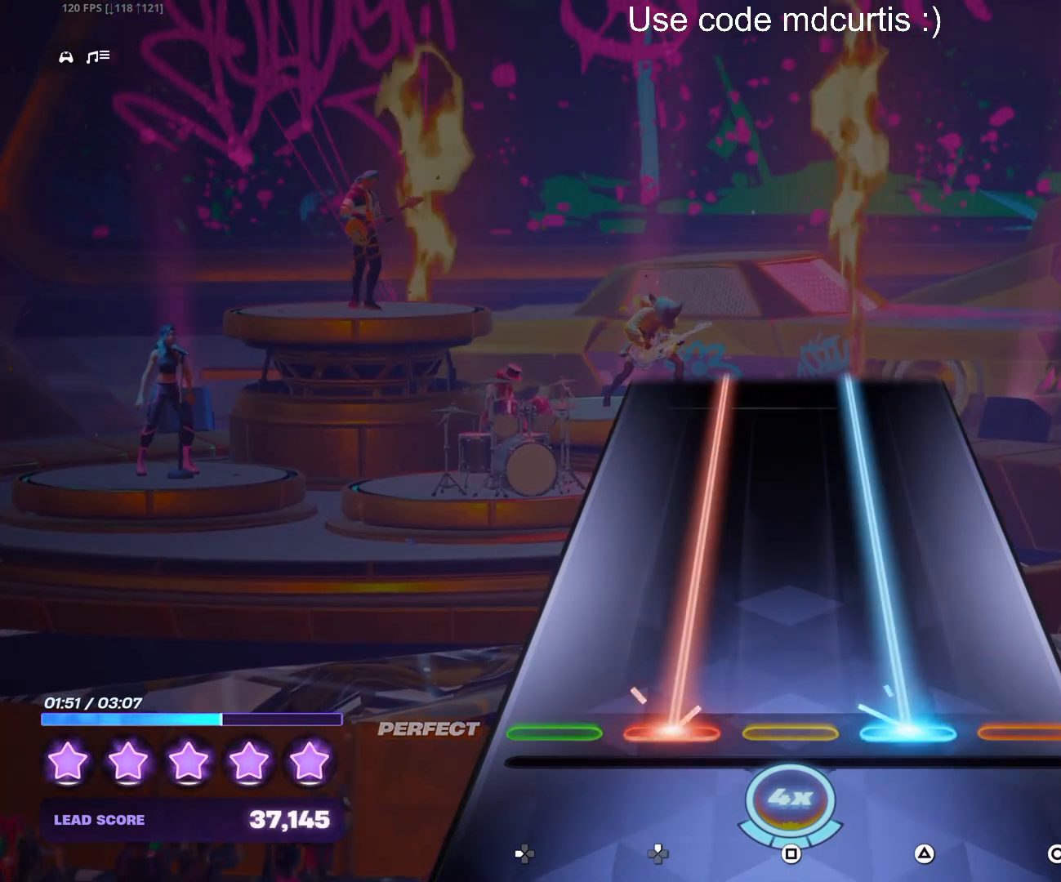
{"buttons": ["TRIANGLE", "DPAD_UP"], "events": []}
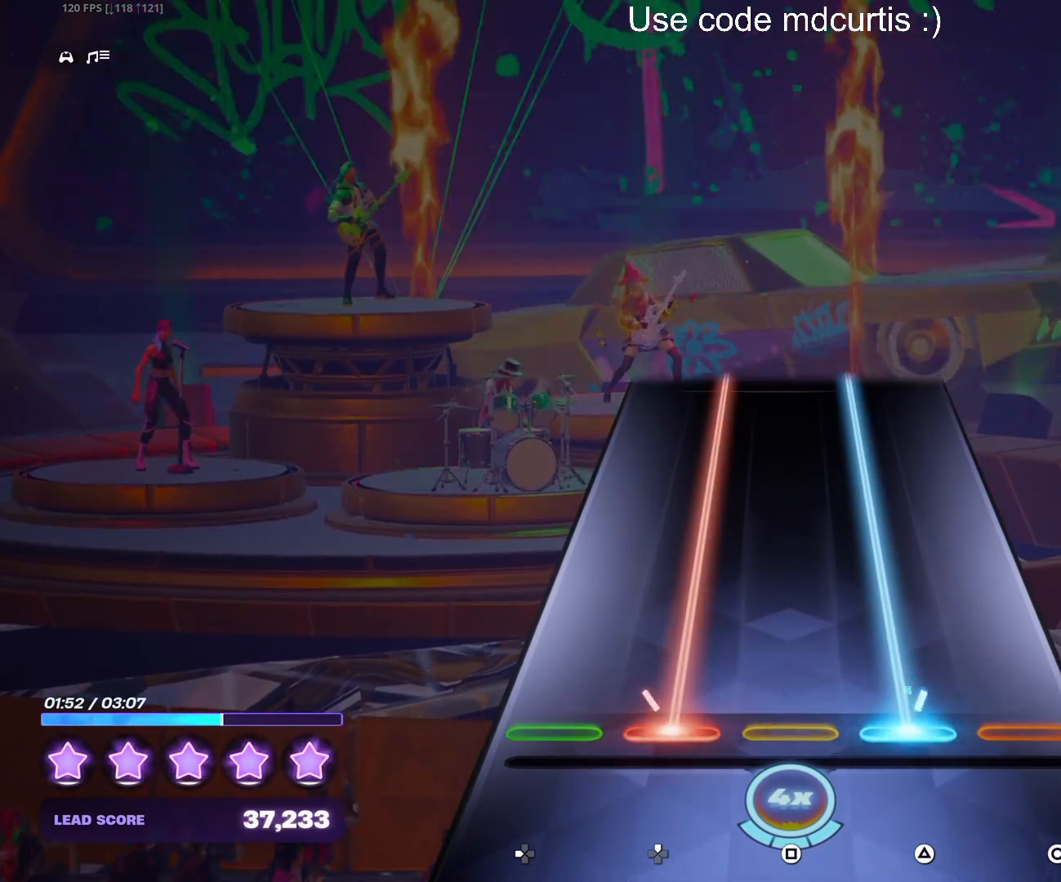
{"buttons": ["TRIANGLE", "DPAD_UP"], "events": []}
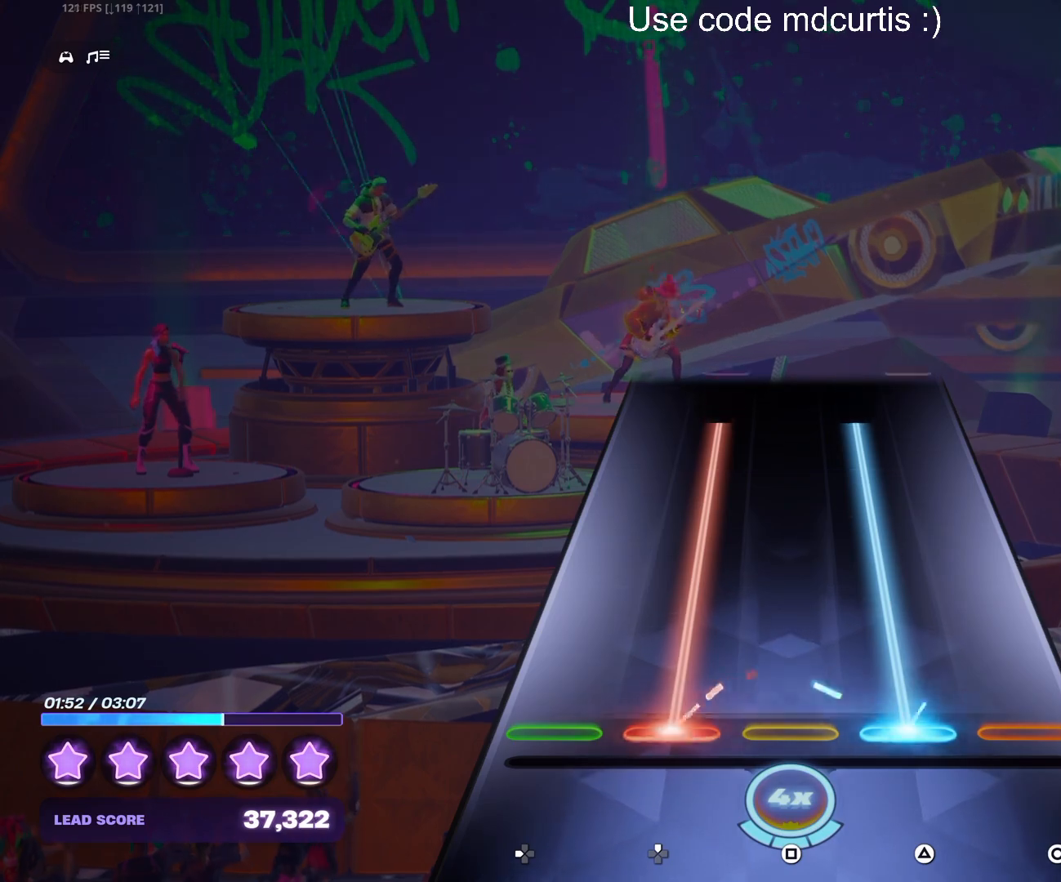
{"buttons": [], "events": [[467, "DPAD_UP", "up"], [467, "TRIANGLE", "up"]]}
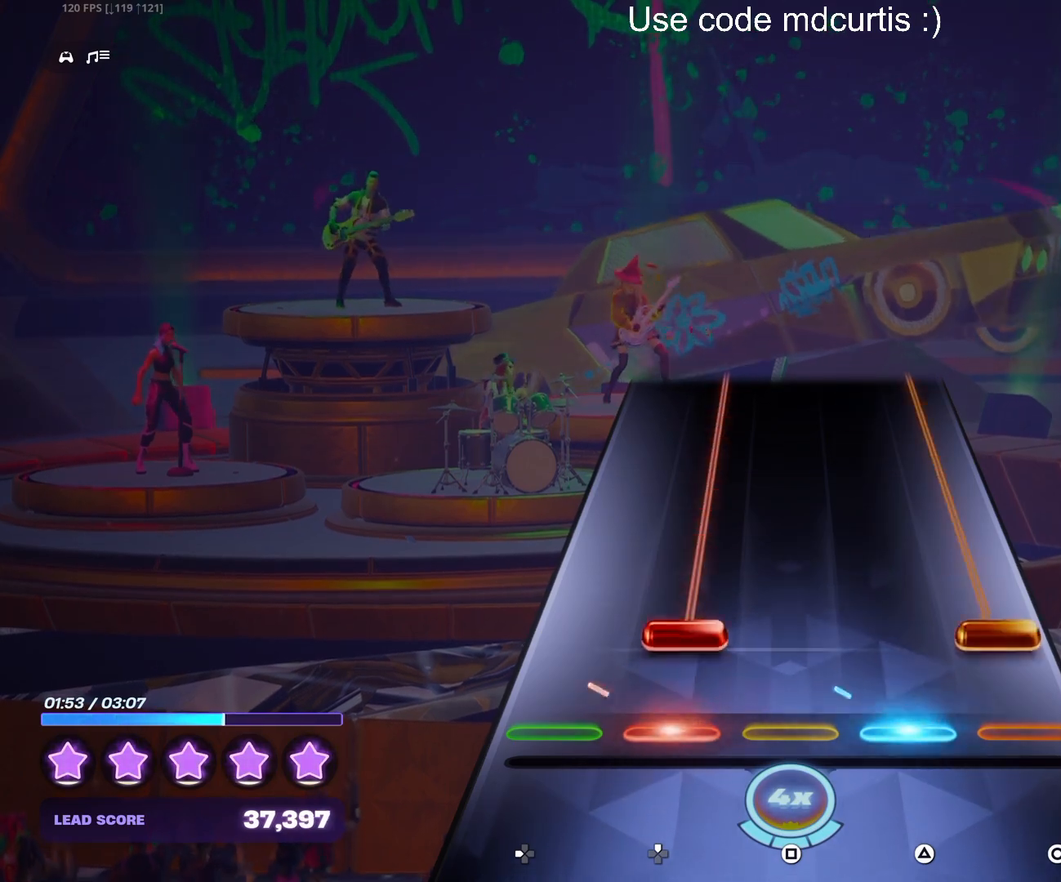
{"buttons": ["CIRCLE", "DPAD_UP"], "events": [[83, "CIRCLE", "down"], [83, "DPAD_UP", "down"]]}
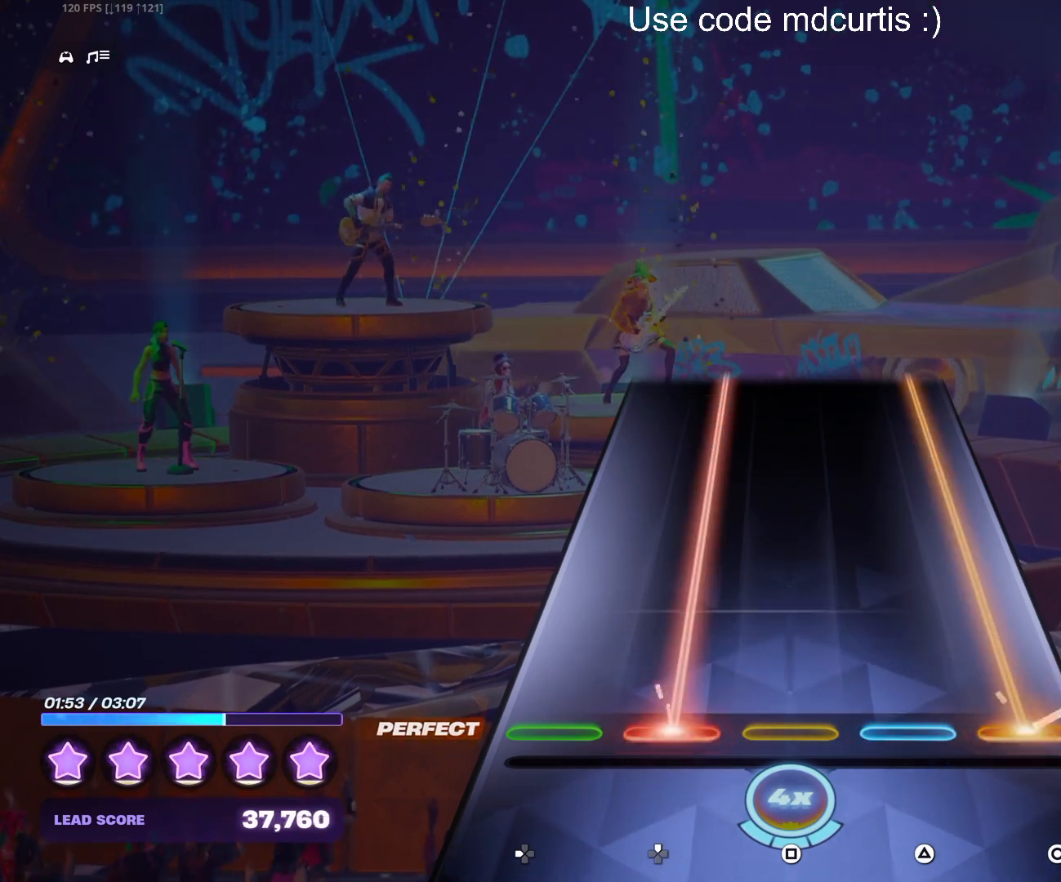
{"buttons": ["CIRCLE", "DPAD_UP"], "events": []}
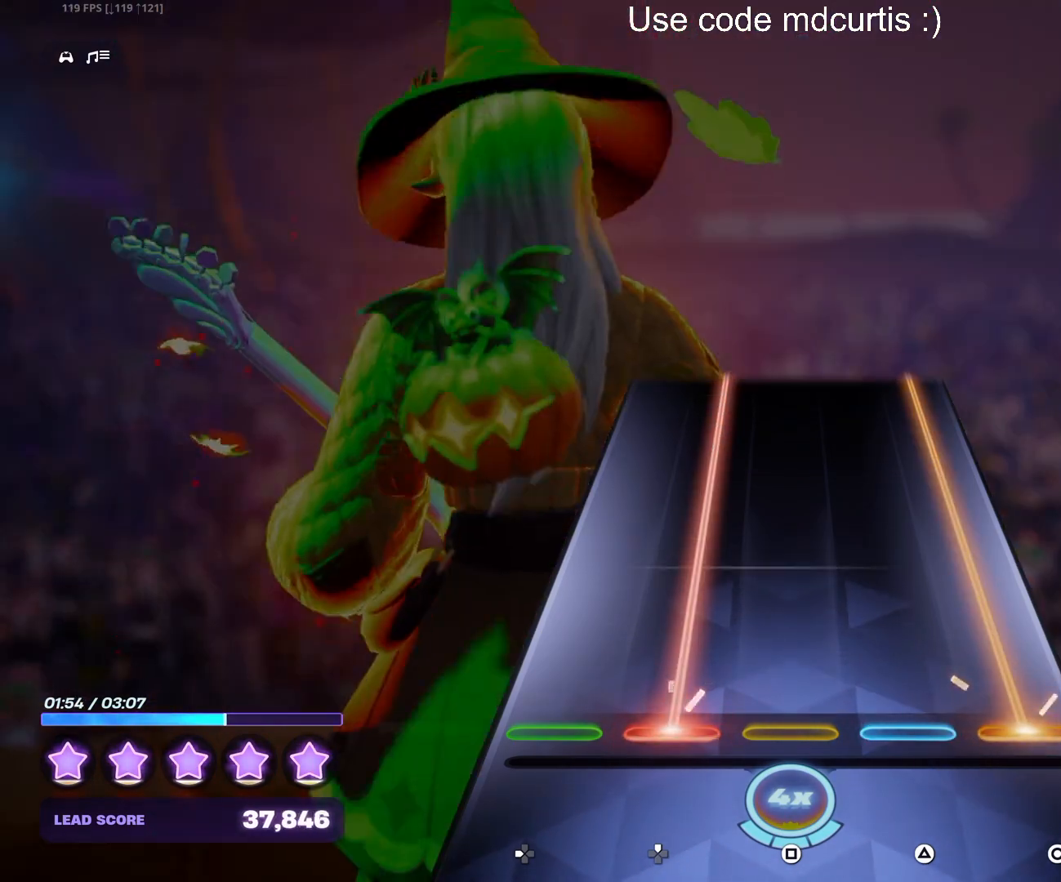
{"buttons": ["CIRCLE", "DPAD_UP"], "events": []}
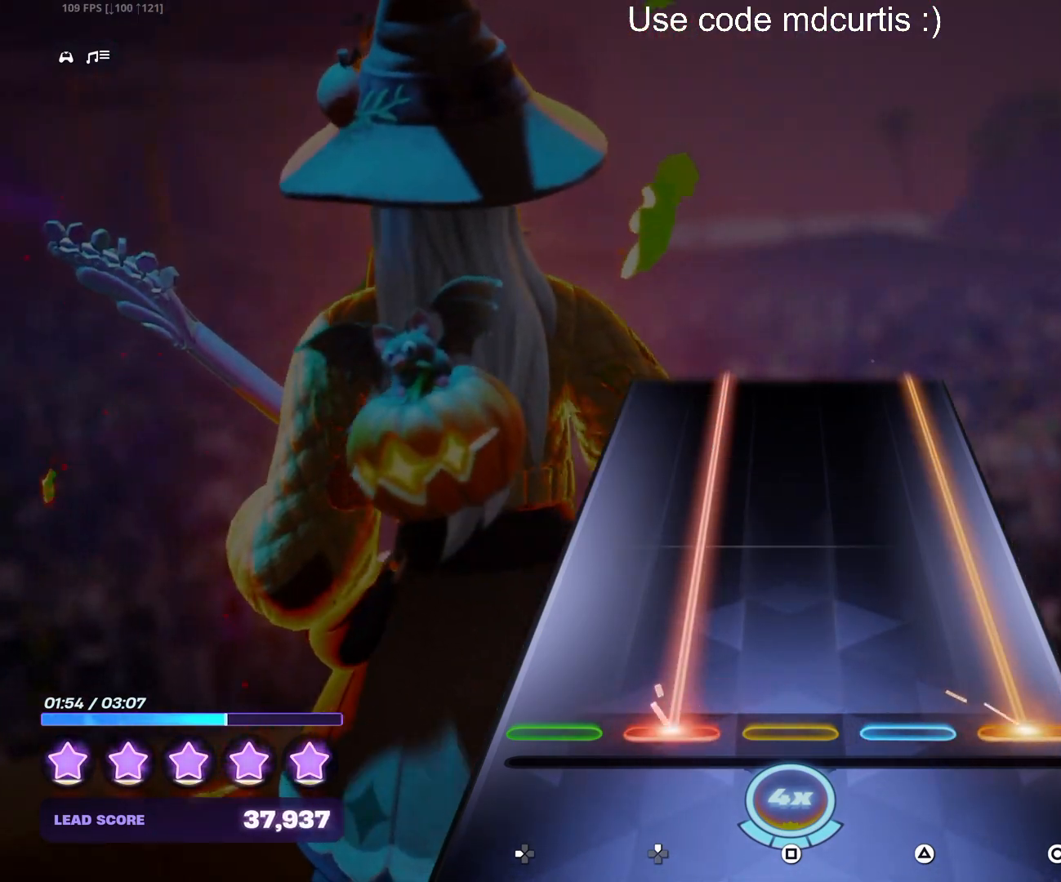
{"buttons": ["CIRCLE", "DPAD_UP"], "events": []}